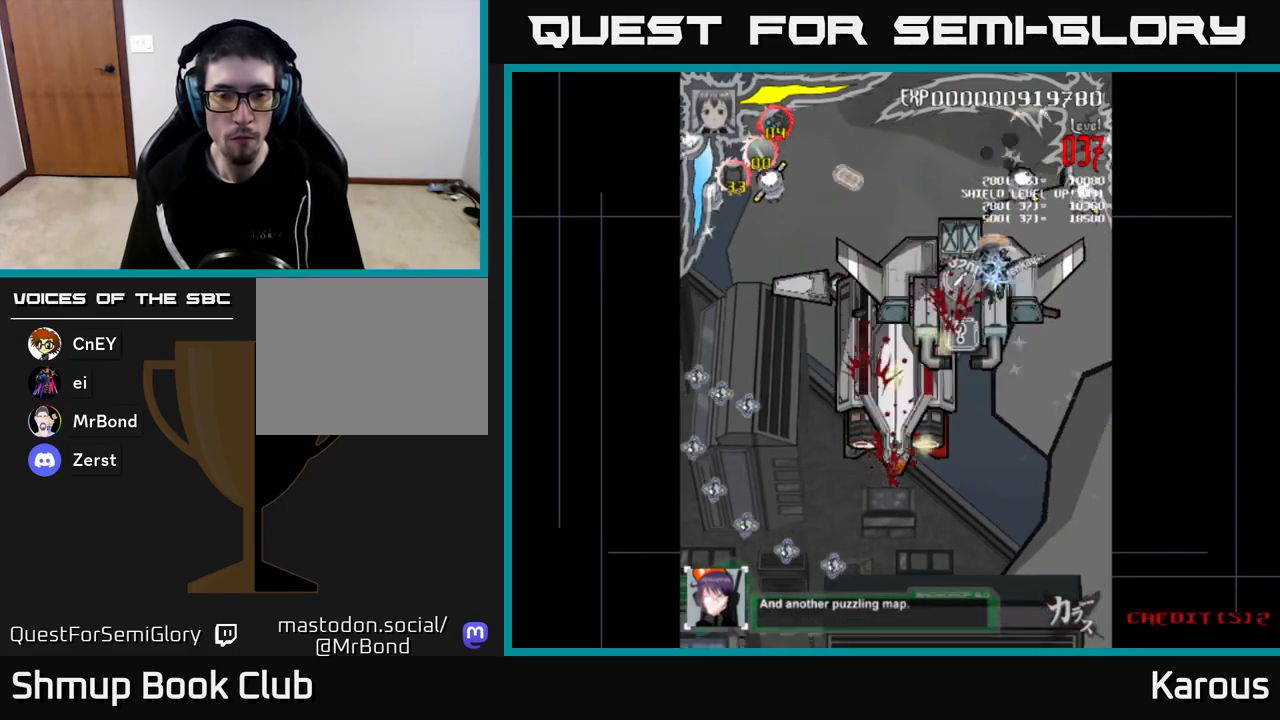
Gameplay with a controller (Xbox layout); each line is a JSON object with the inputs held at the frame after it. "events" lists button and stick changes between this image and that frame as [ms after this image, input, new state], when the widget could be followed in between.
{"buttons": ["DPAD_UP", "DPAD_RIGHT"], "left_stick": "center", "right_stick": "center", "events": [[33, "DPAD_LEFT", "down"], [200, "DPAD_LEFT", "up"], [200, "X", "down"], [233, "DPAD_DOWN", "up"], [233, "DPAD_RIGHT", "down"], [283, "DPAD_UP", "down"], [350, "X", "up"]]}
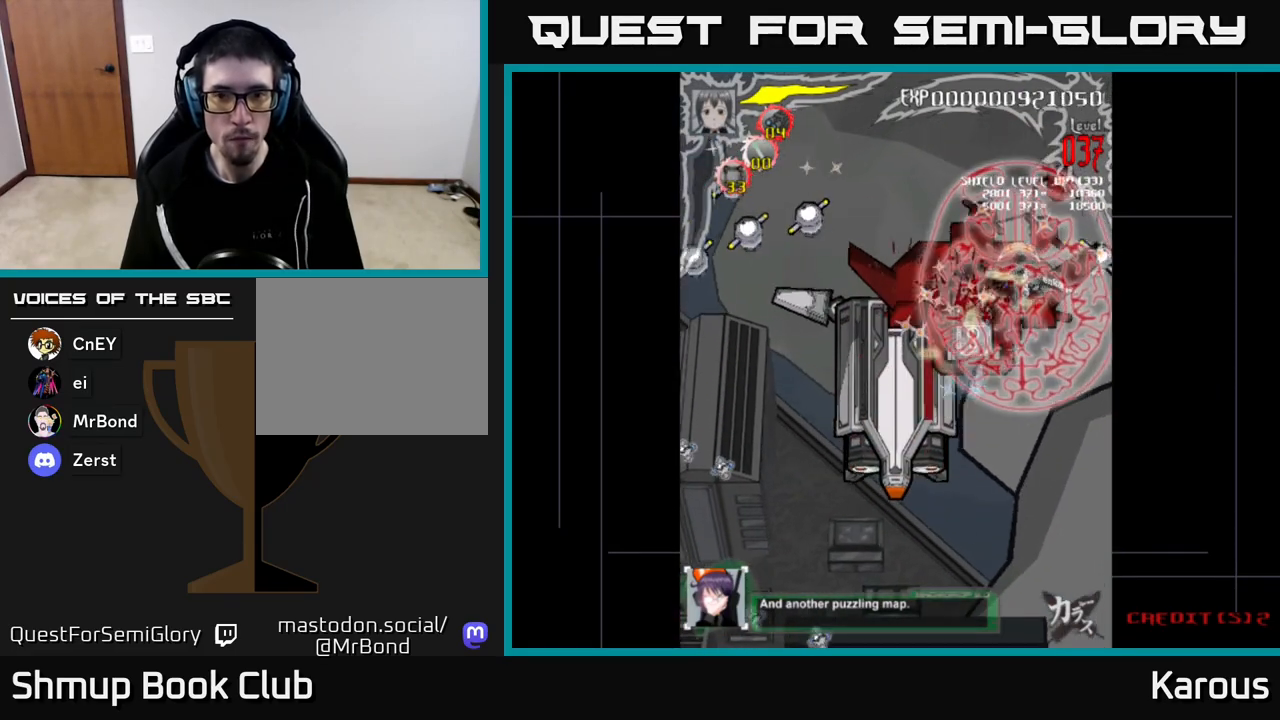
{"buttons": ["DPAD_LEFT"], "left_stick": "center", "right_stick": "center", "events": [[150, "DPAD_UP", "up"], [233, "DPAD_DOWN", "down"], [317, "DPAD_RIGHT", "up"], [450, "DPAD_LEFT", "down"], [467, "DPAD_DOWN", "up"]]}
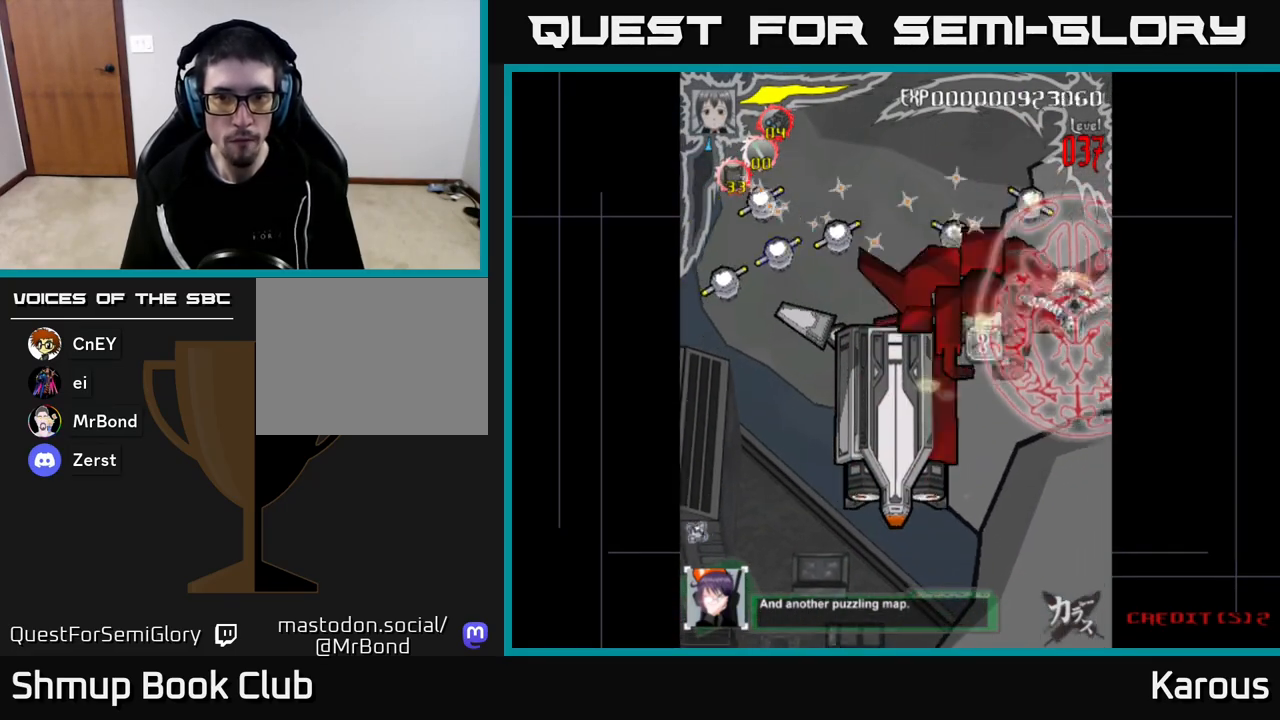
{"buttons": ["DPAD_UP", "DPAD_LEFT"], "left_stick": "center", "right_stick": "center", "events": [[350, "DPAD_UP", "down"]]}
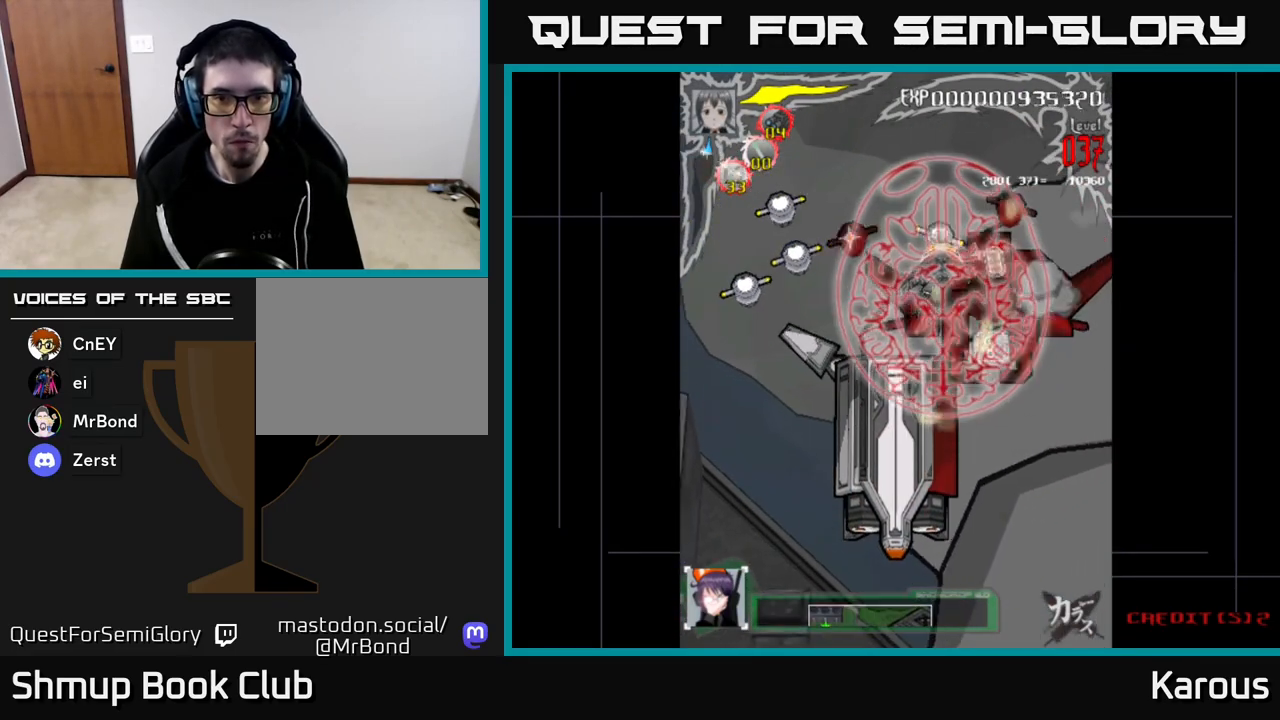
{"buttons": ["DPAD_UP", "DPAD_RIGHT"], "left_stick": "center", "right_stick": "center", "events": [[33, "DPAD_UP", "up"], [117, "DPAD_UP", "down"], [150, "DPAD_LEFT", "up"], [183, "DPAD_RIGHT", "down"], [217, "DPAD_UP", "up"], [467, "DPAD_UP", "down"]]}
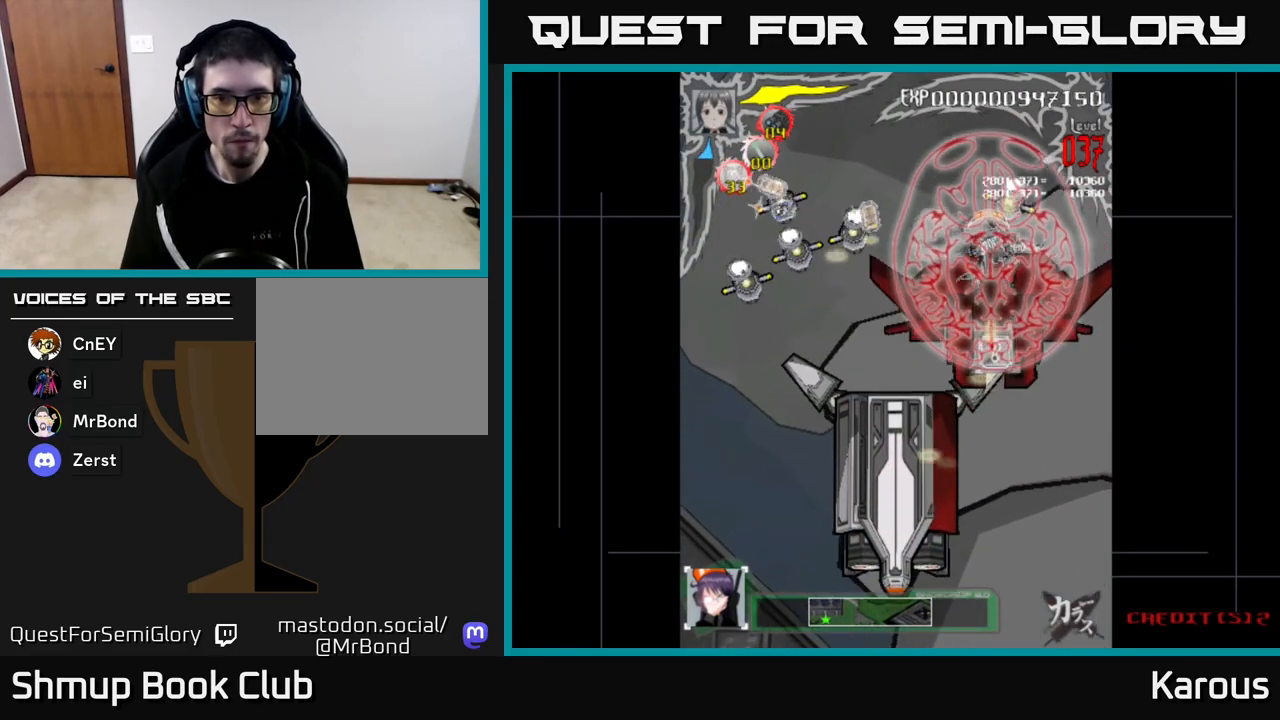
{"buttons": ["DPAD_DOWN"], "left_stick": "center", "right_stick": "center", "events": [[17, "DPAD_RIGHT", "up"], [117, "DPAD_UP", "up"], [150, "DPAD_DOWN", "down"]]}
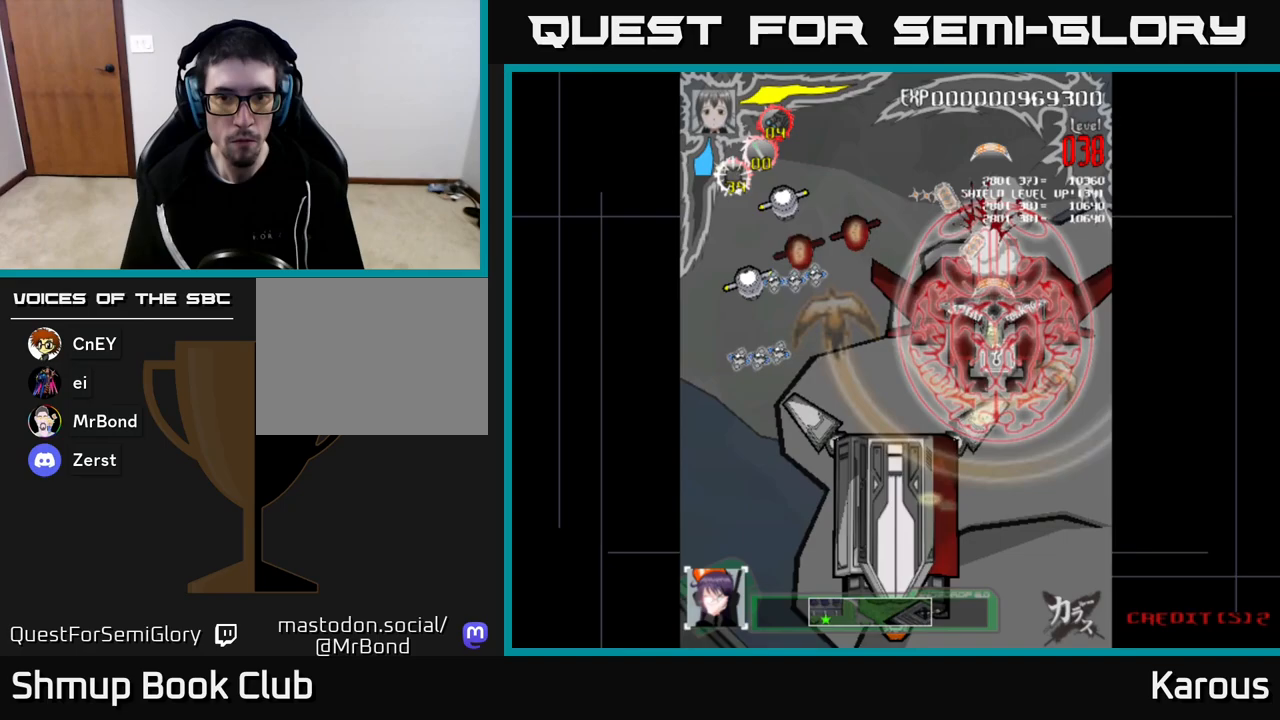
{"buttons": ["A", "DPAD_UP", "DPAD_LEFT"], "left_stick": "center", "right_stick": "center", "events": [[67, "DPAD_LEFT", "down"], [83, "DPAD_DOWN", "up"], [133, "A", "down"], [133, "DPAD_UP", "down"], [350, "DPAD_UP", "up"], [500, "DPAD_UP", "down"]]}
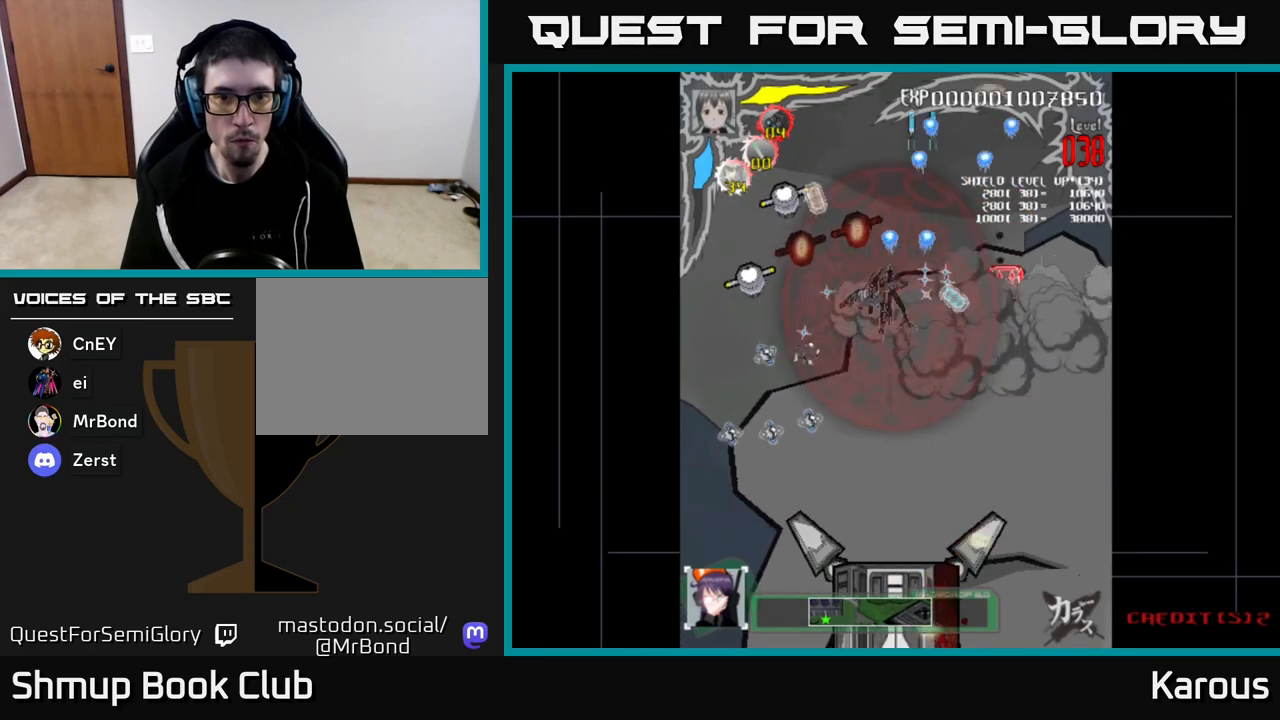
{"buttons": ["DPAD_DOWN", "DPAD_LEFT"], "left_stick": "center", "right_stick": "center", "events": [[100, "A", "up"], [283, "DPAD_UP", "up"], [383, "DPAD_DOWN", "down"]]}
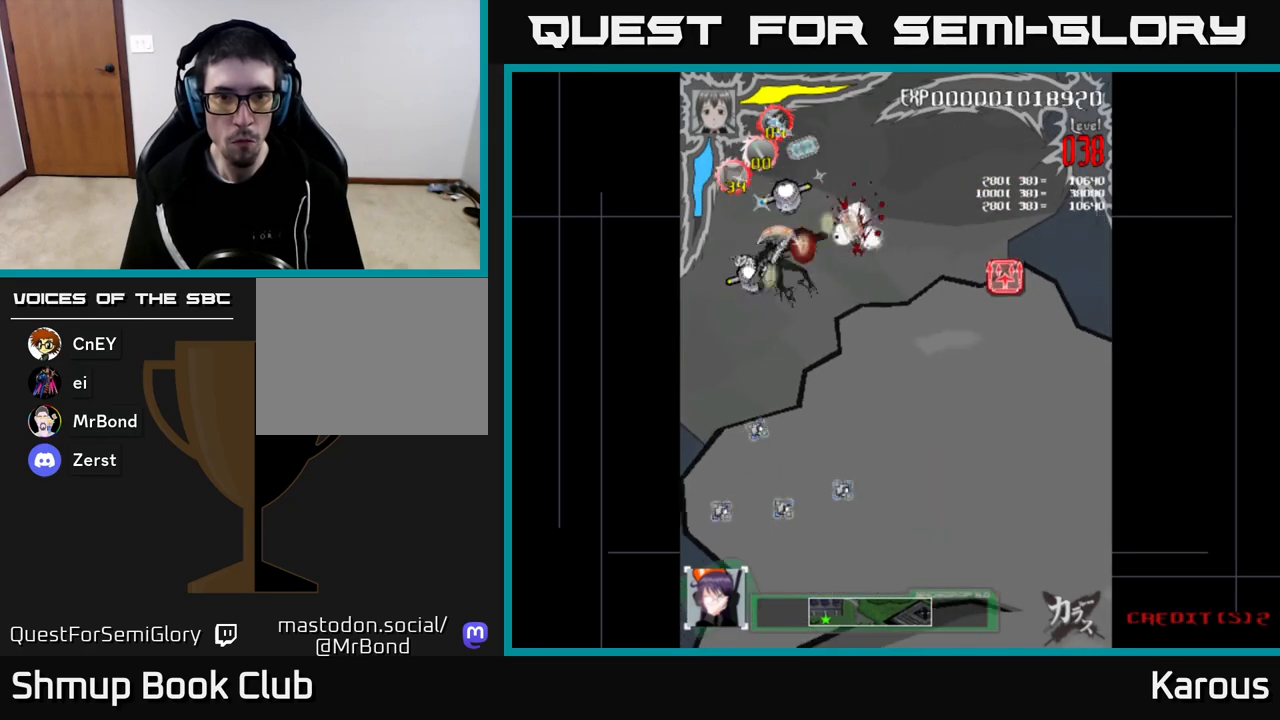
{"buttons": ["A", "DPAD_UP"], "left_stick": "center", "right_stick": "center", "events": [[183, "DPAD_DOWN", "up"], [183, "DPAD_LEFT", "up"], [200, "DPAD_UP", "down"], [233, "DPAD_RIGHT", "down"], [433, "A", "down"], [500, "DPAD_RIGHT", "up"]]}
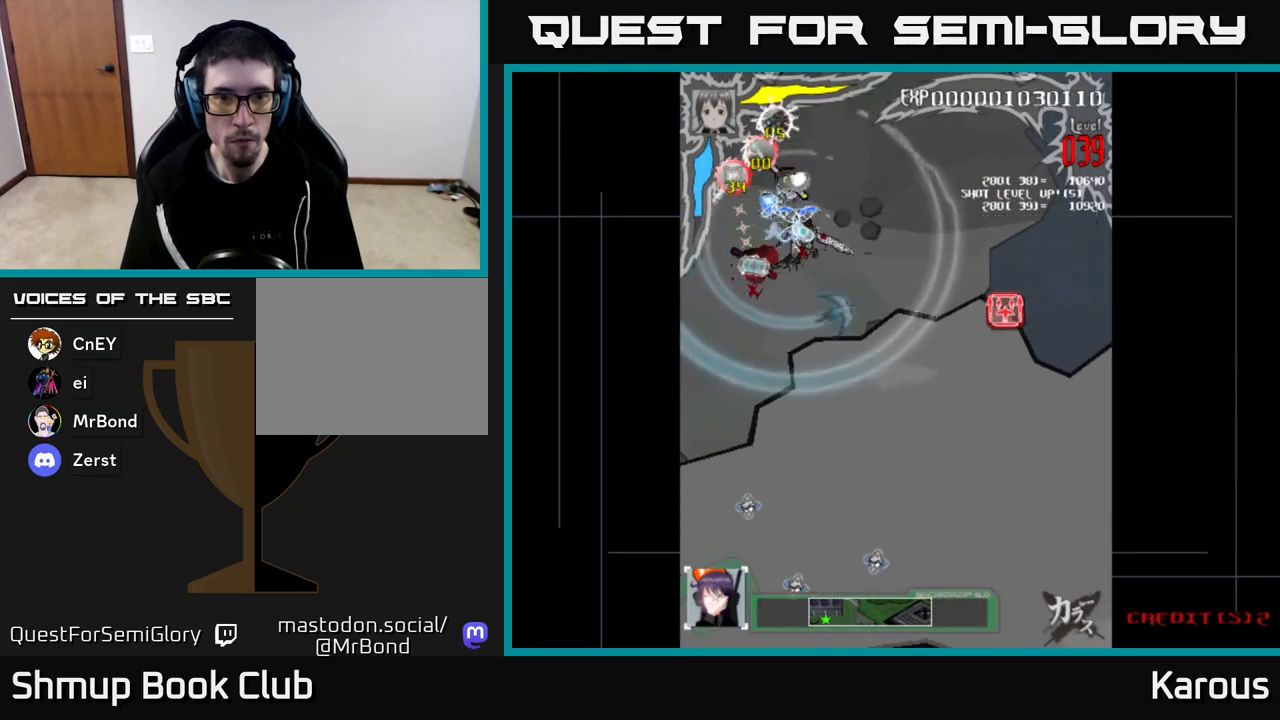
{"buttons": ["A", "DPAD_DOWN", "DPAD_RIGHT"], "left_stick": "center", "right_stick": "center", "events": [[100, "DPAD_LEFT", "down"], [117, "DPAD_UP", "up"], [150, "DPAD_DOWN", "down"], [183, "DPAD_LEFT", "up"], [500, "DPAD_RIGHT", "down"]]}
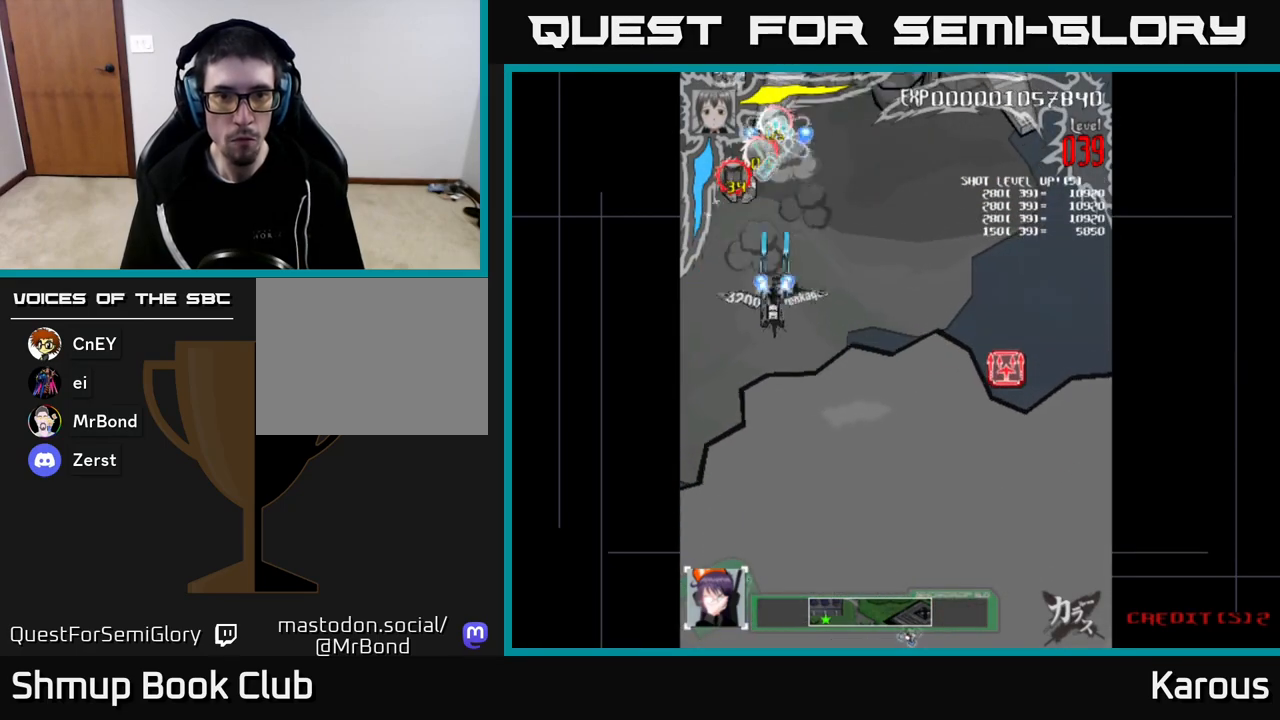
{"buttons": ["A", "DPAD_DOWN", "DPAD_RIGHT"], "left_stick": "center", "right_stick": "center", "events": [[33, "A", "up"], [50, "A", "down"]]}
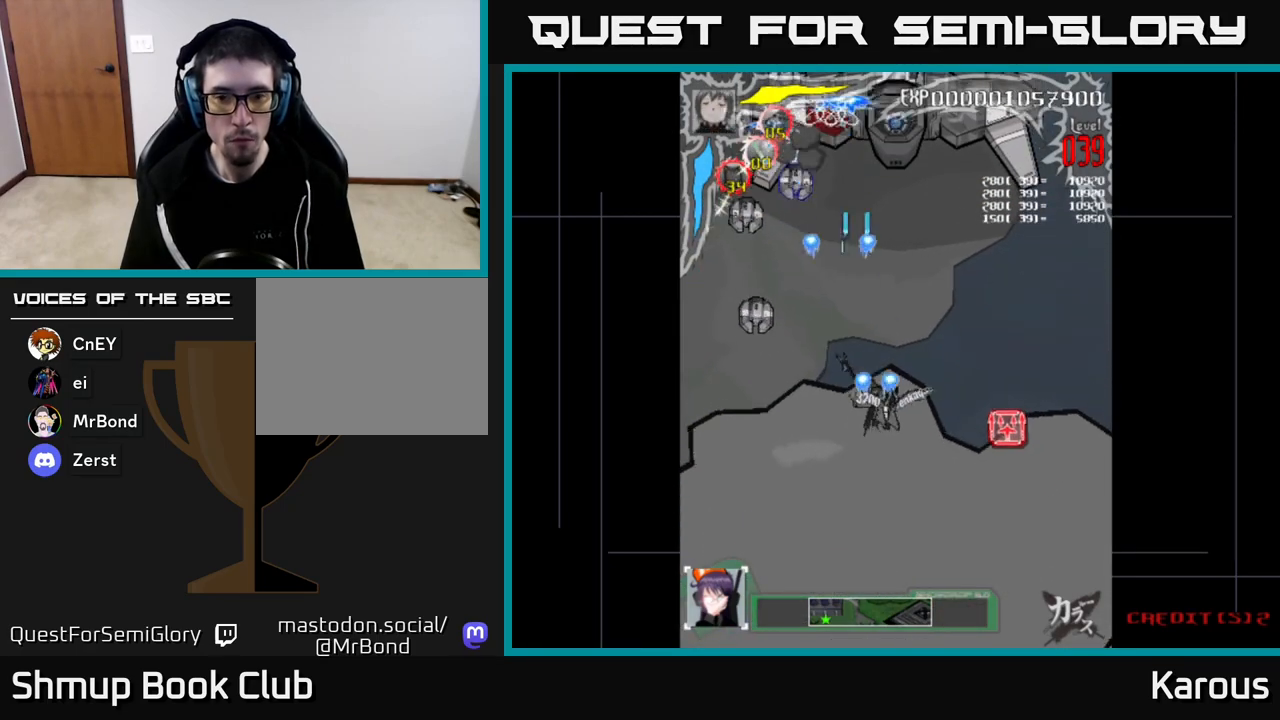
{"buttons": ["DPAD_DOWN"], "left_stick": "center", "right_stick": "center", "events": [[217, "A", "up"], [400, "DPAD_DOWN", "up"], [433, "DPAD_DOWN", "down"], [483, "DPAD_RIGHT", "up"]]}
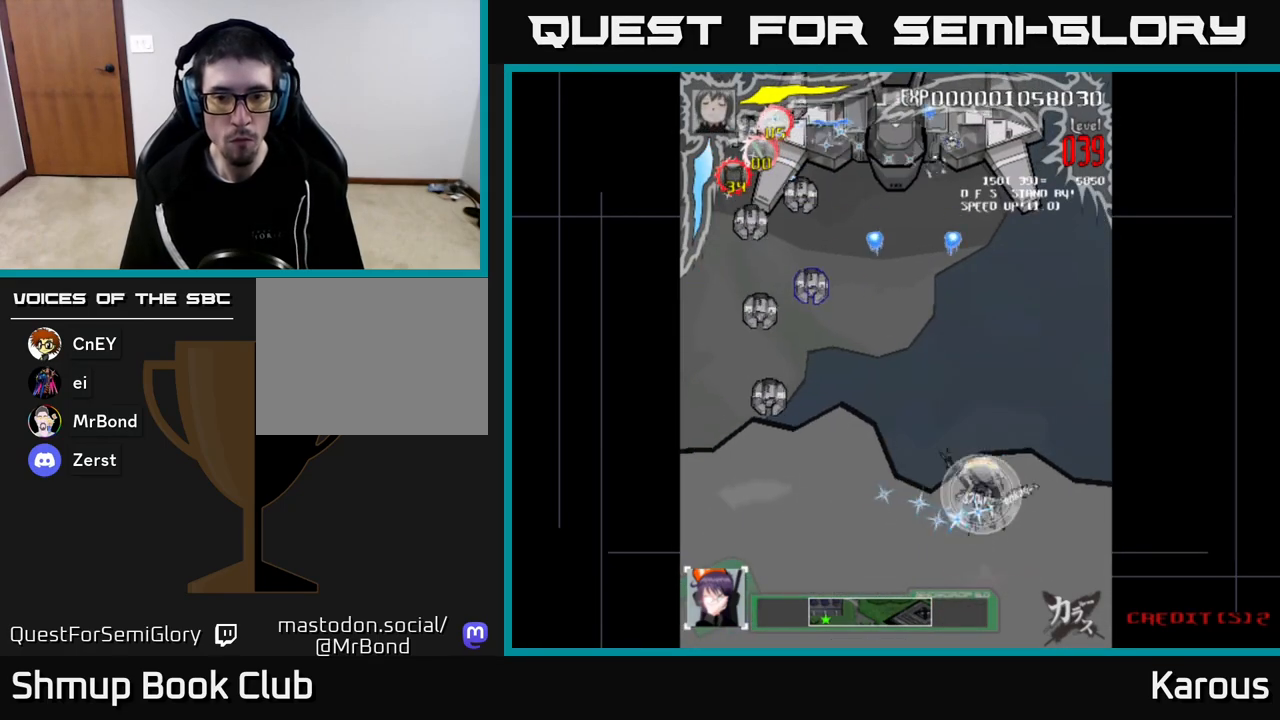
{"buttons": ["A", "DPAD_LEFT"], "left_stick": "center", "right_stick": "center", "events": [[17, "A", "down"], [17, "DPAD_LEFT", "down"], [50, "DPAD_DOWN", "up"]]}
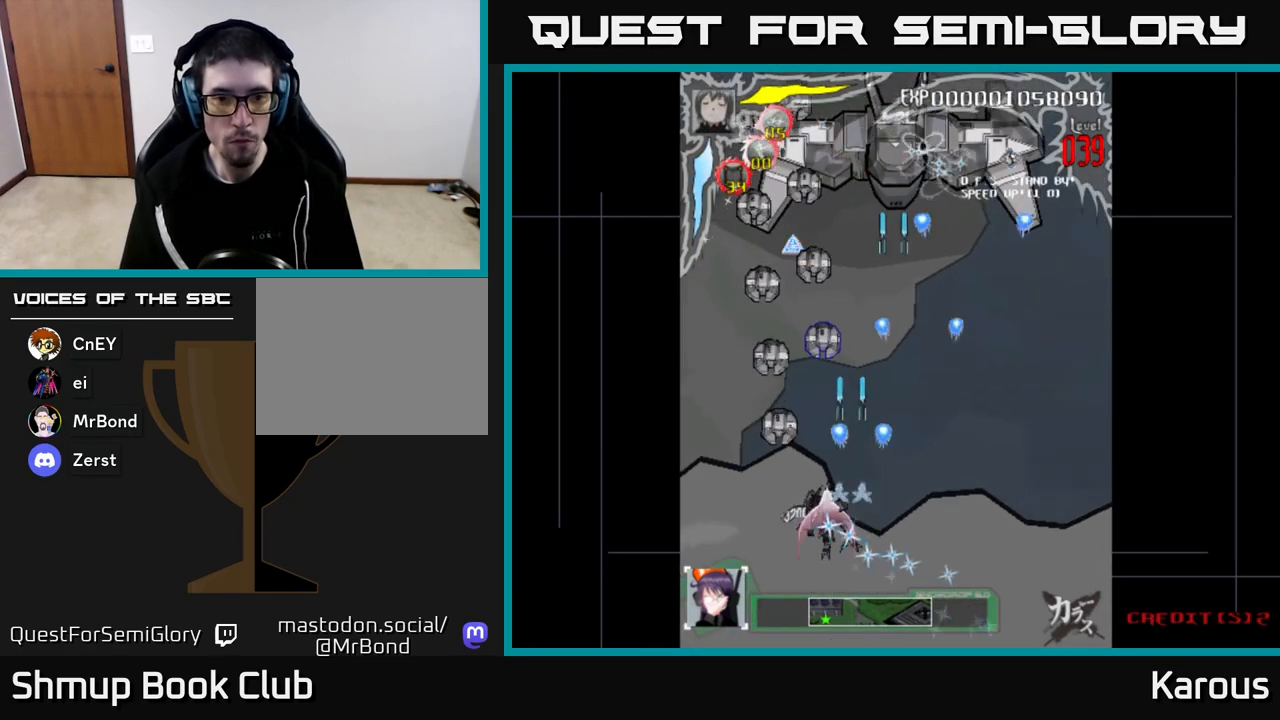
{"buttons": ["DPAD_UP"], "left_stick": "center", "right_stick": "center", "events": [[50, "DPAD_UP", "down"], [67, "A", "up"], [183, "DPAD_LEFT", "up"], [183, "X", "down"], [283, "X", "up"]]}
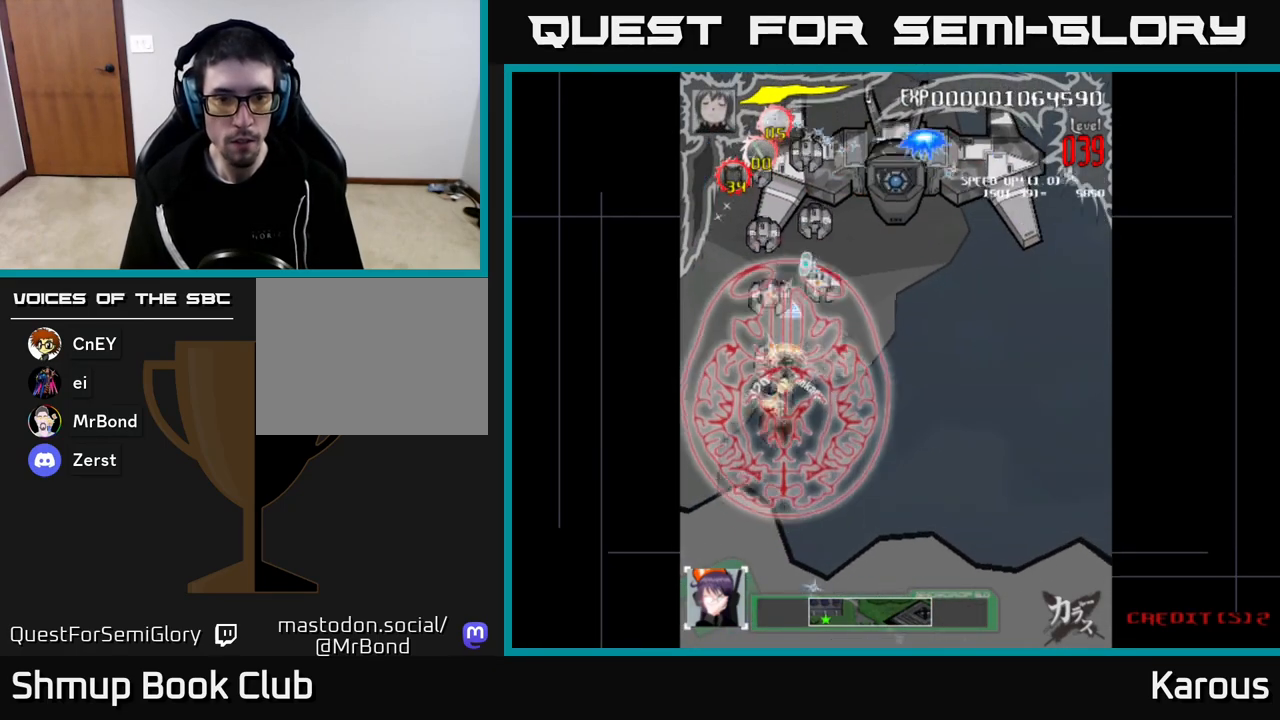
{"buttons": ["DPAD_UP", "DPAD_LEFT"], "left_stick": "center", "right_stick": "center", "events": [[467, "DPAD_LEFT", "down"]]}
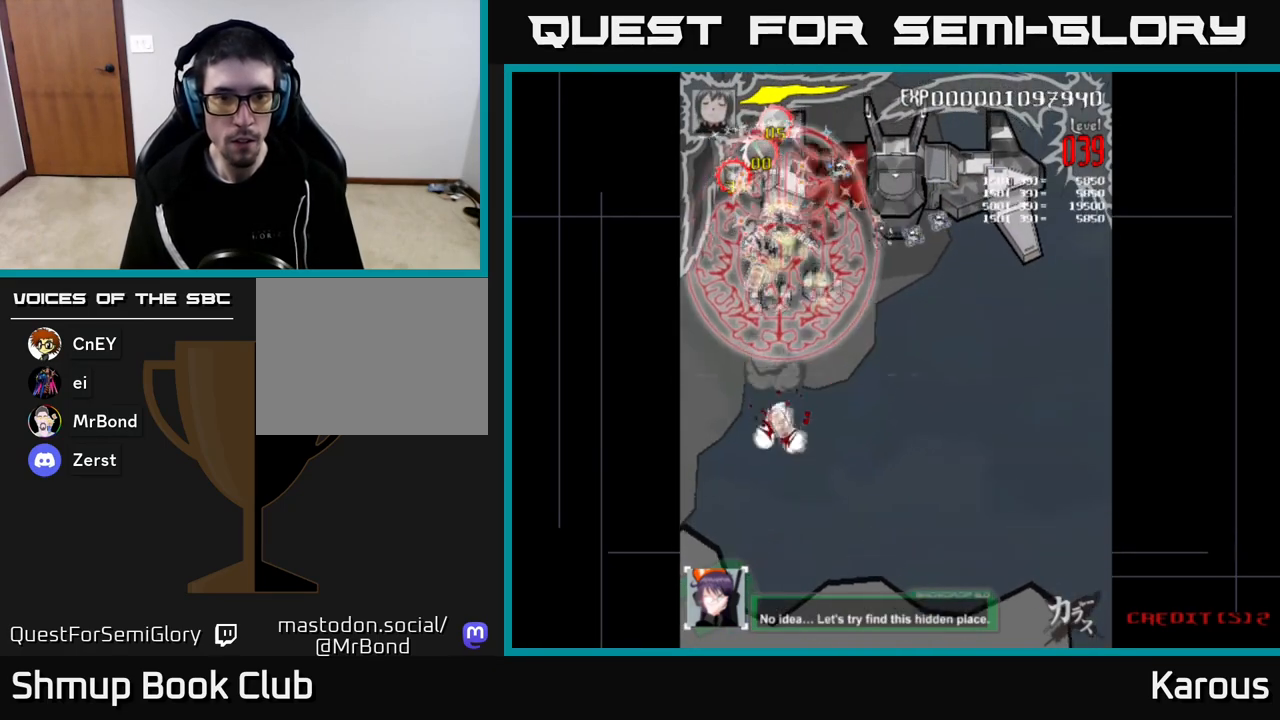
{"buttons": ["DPAD_DOWN", "DPAD_RIGHT"], "left_stick": "center", "right_stick": "center", "events": [[117, "DPAD_LEFT", "up"], [283, "DPAD_RIGHT", "down"], [383, "DPAD_UP", "up"], [433, "DPAD_DOWN", "down"]]}
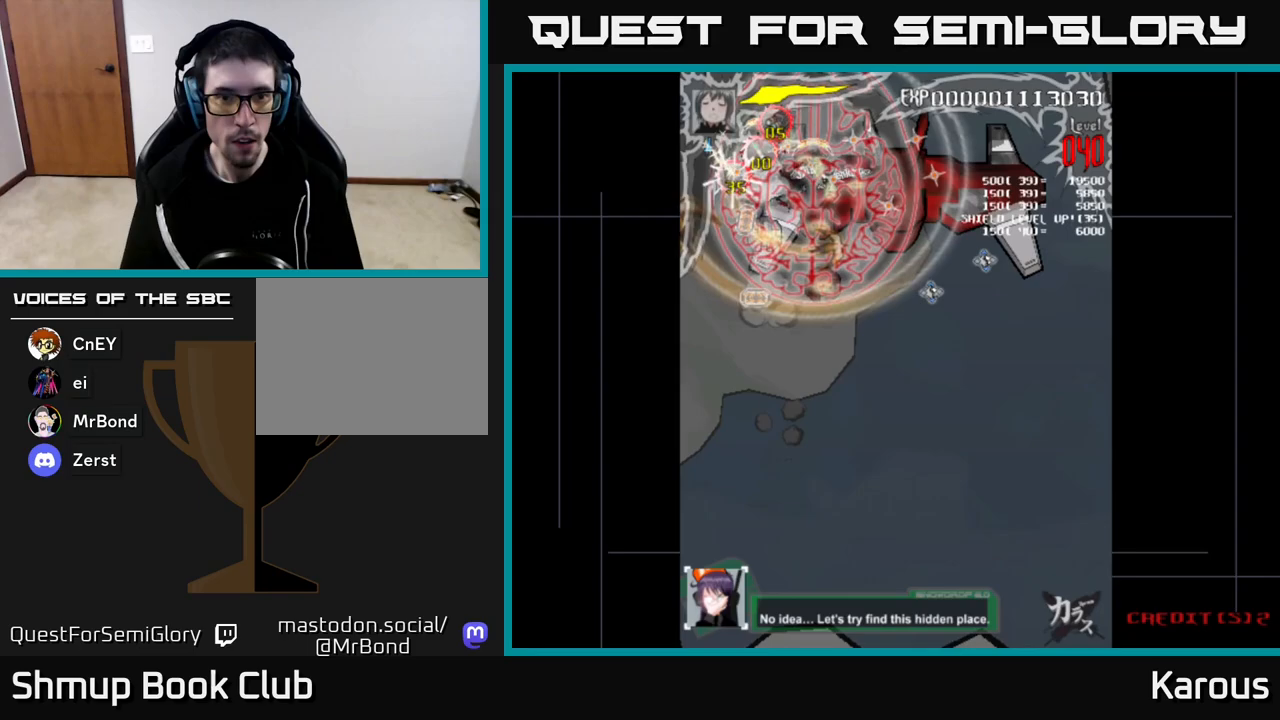
{"buttons": ["DPAD_DOWN"], "left_stick": "center", "right_stick": "center", "events": [[33, "DPAD_RIGHT", "up"]]}
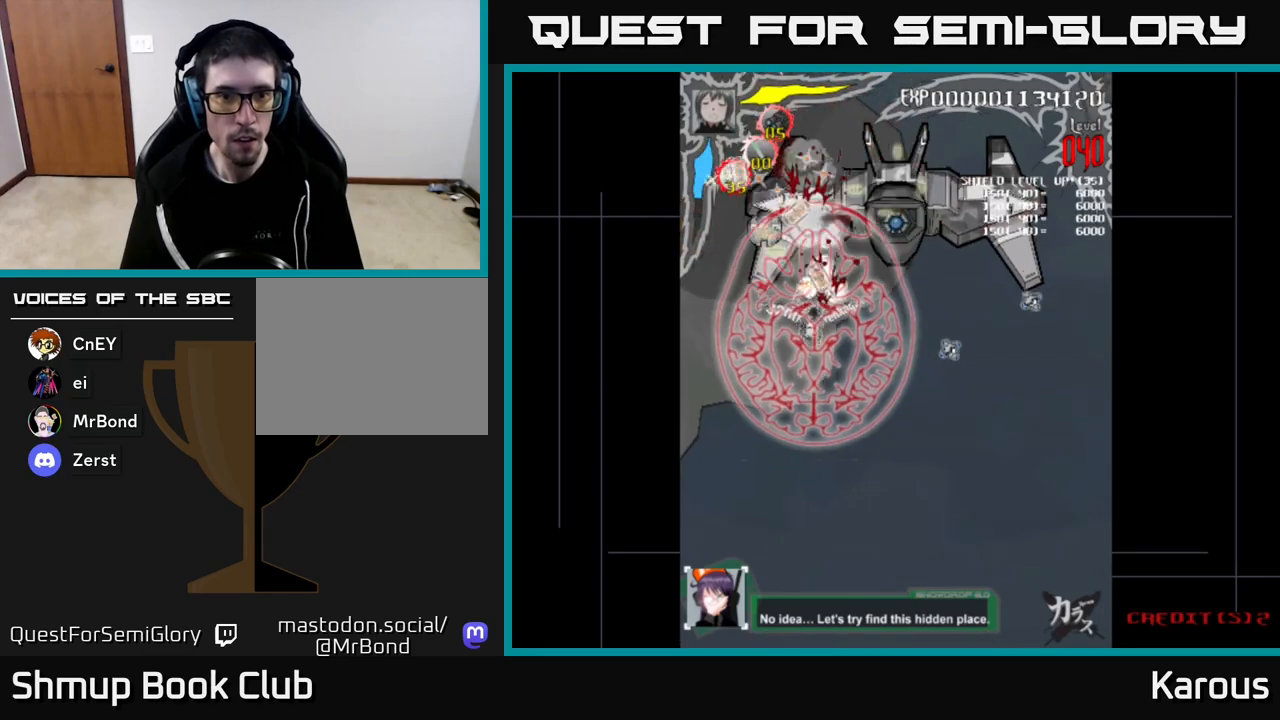
{"buttons": ["DPAD_UP"], "left_stick": "center", "right_stick": "center", "events": [[50, "DPAD_DOWN", "up"], [50, "DPAD_LEFT", "down"], [83, "DPAD_UP", "down"], [233, "DPAD_LEFT", "up"]]}
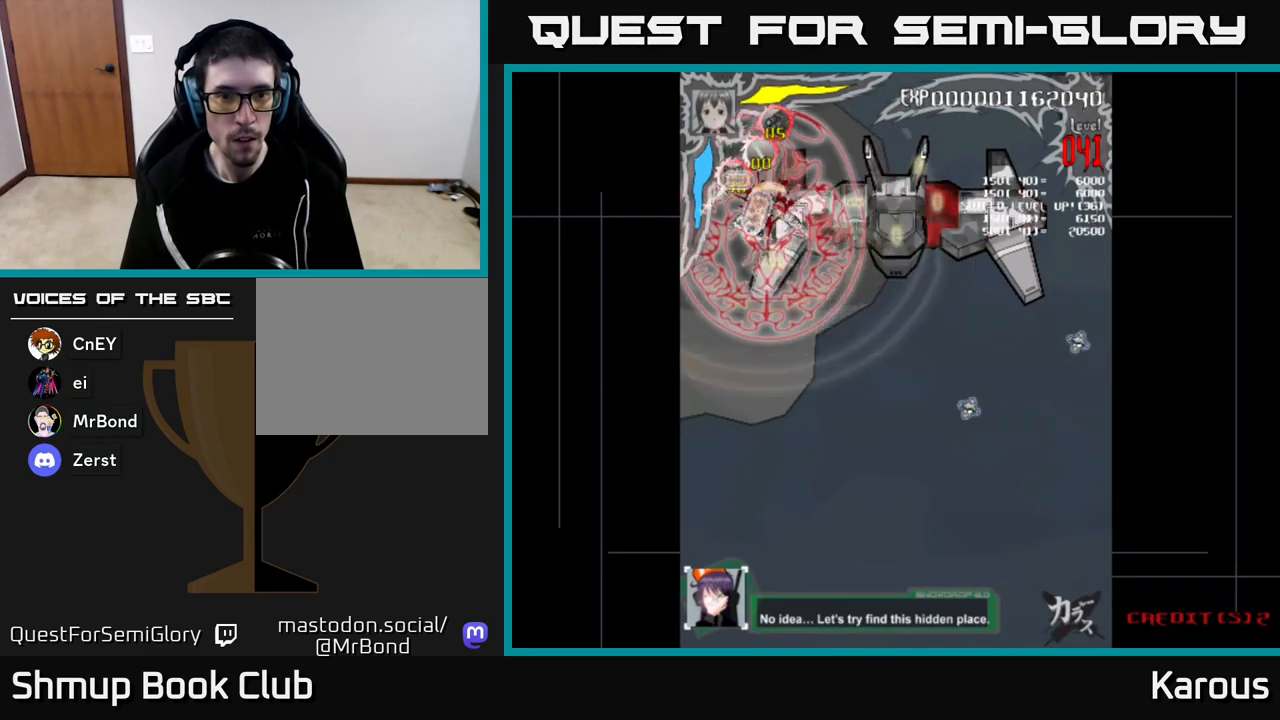
{"buttons": ["DPAD_RIGHT"], "left_stick": "center", "right_stick": "center", "events": [[17, "DPAD_RIGHT", "down"], [33, "DPAD_UP", "up"], [83, "DPAD_DOWN", "down"], [250, "DPAD_DOWN", "up"]]}
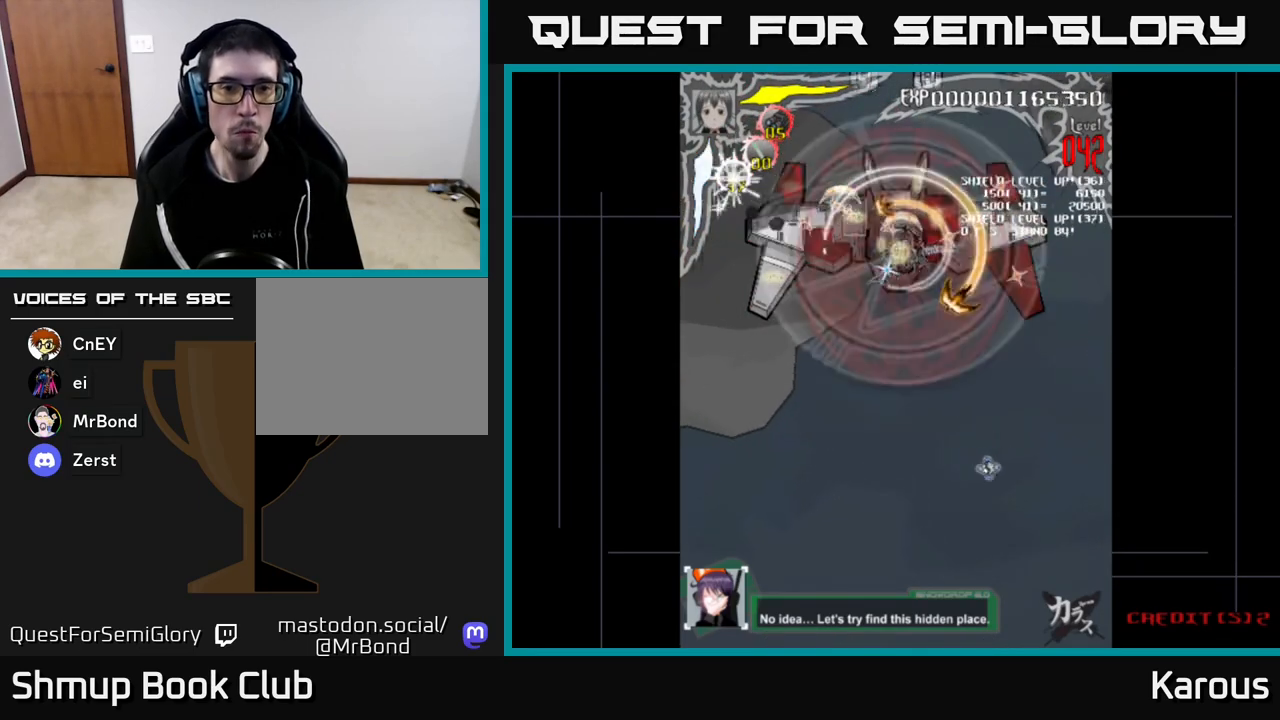
{"buttons": ["DPAD_LEFT"], "left_stick": "center", "right_stick": "center", "events": [[383, "DPAD_DOWN", "down"], [400, "DPAD_RIGHT", "up"], [433, "DPAD_DOWN", "up"], [433, "DPAD_LEFT", "down"]]}
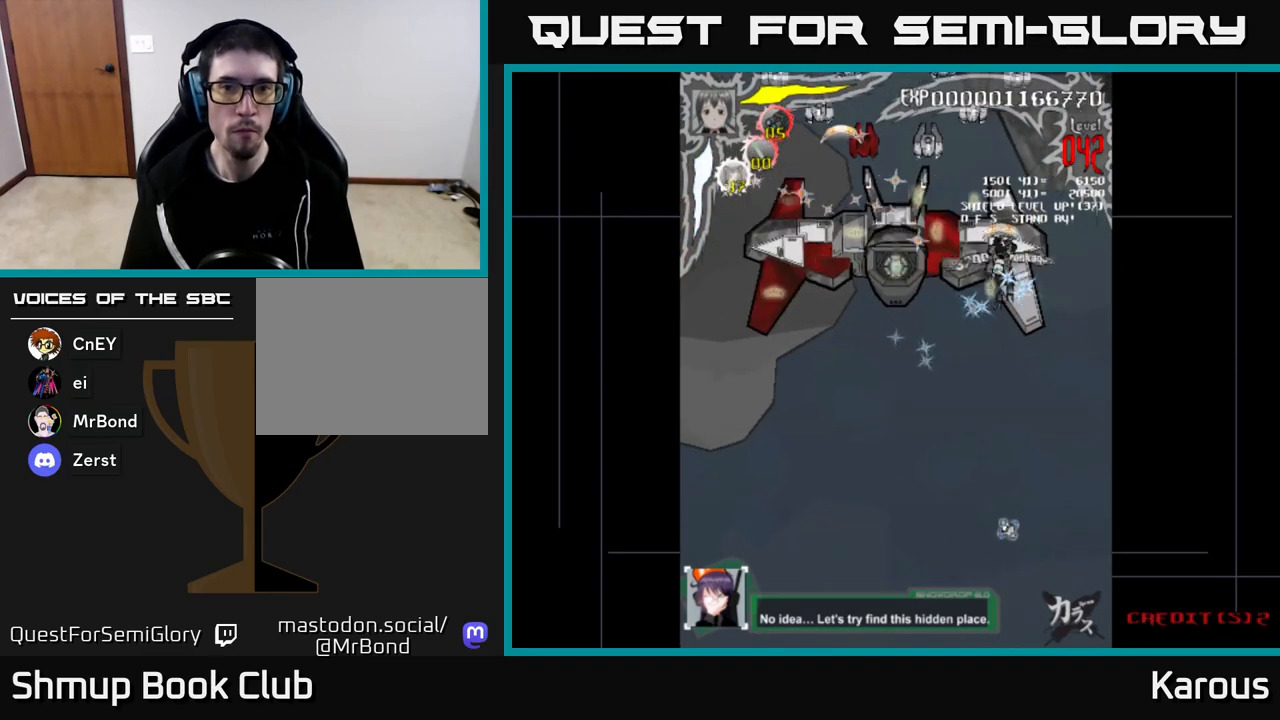
{"buttons": ["DPAD_UP", "DPAD_RIGHT"], "left_stick": "center", "right_stick": "center", "events": [[50, "X", "down"], [150, "DPAD_UP", "down"], [183, "DPAD_LEFT", "up"], [217, "X", "up"], [267, "DPAD_RIGHT", "down"]]}
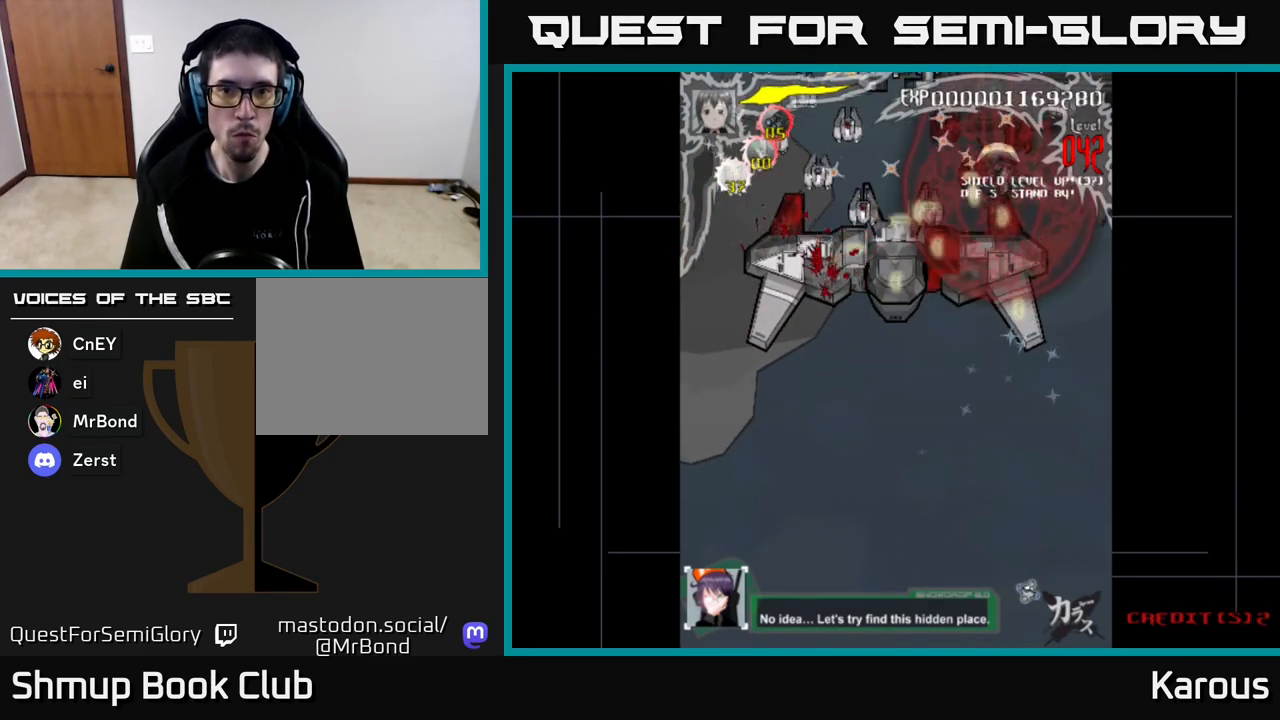
{"buttons": ["DPAD_DOWN", "DPAD_LEFT"], "left_stick": "center", "right_stick": "center", "events": [[233, "DPAD_UP", "up"], [250, "DPAD_RIGHT", "up"], [267, "DPAD_DOWN", "down"], [283, "DPAD_LEFT", "down"]]}
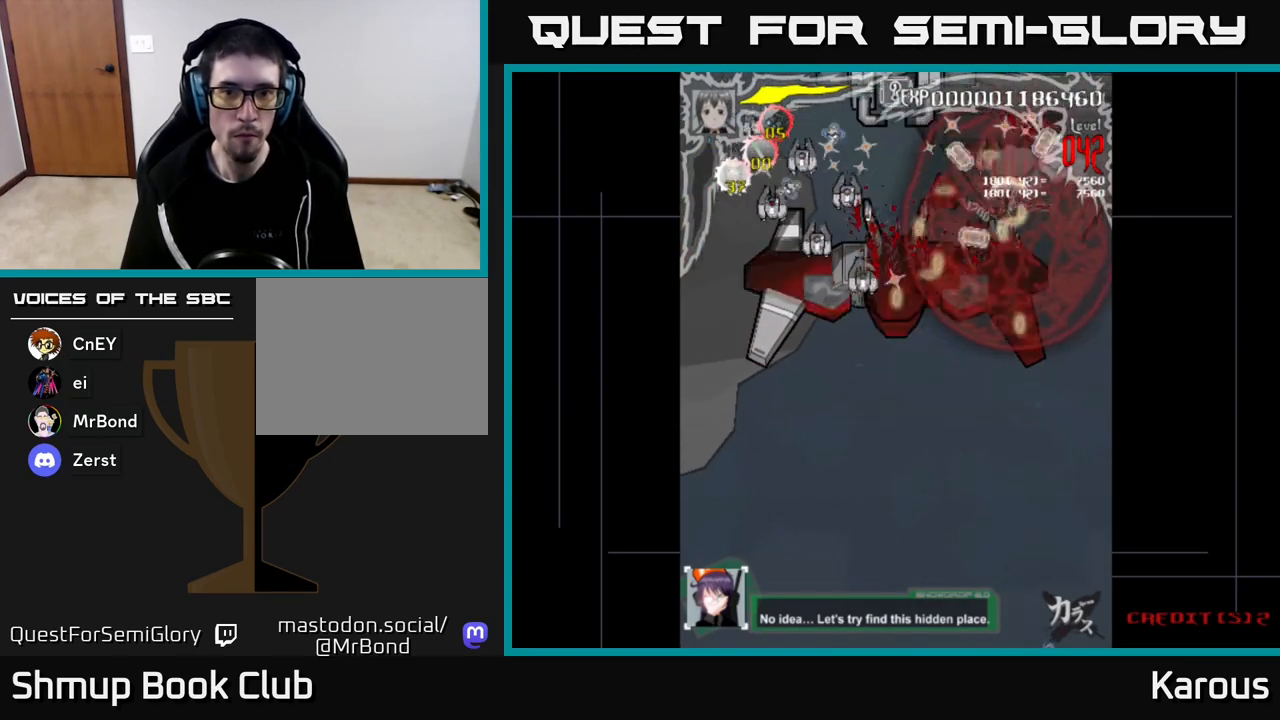
{"buttons": ["DPAD_DOWN", "DPAD_LEFT"], "left_stick": "center", "right_stick": "center", "events": []}
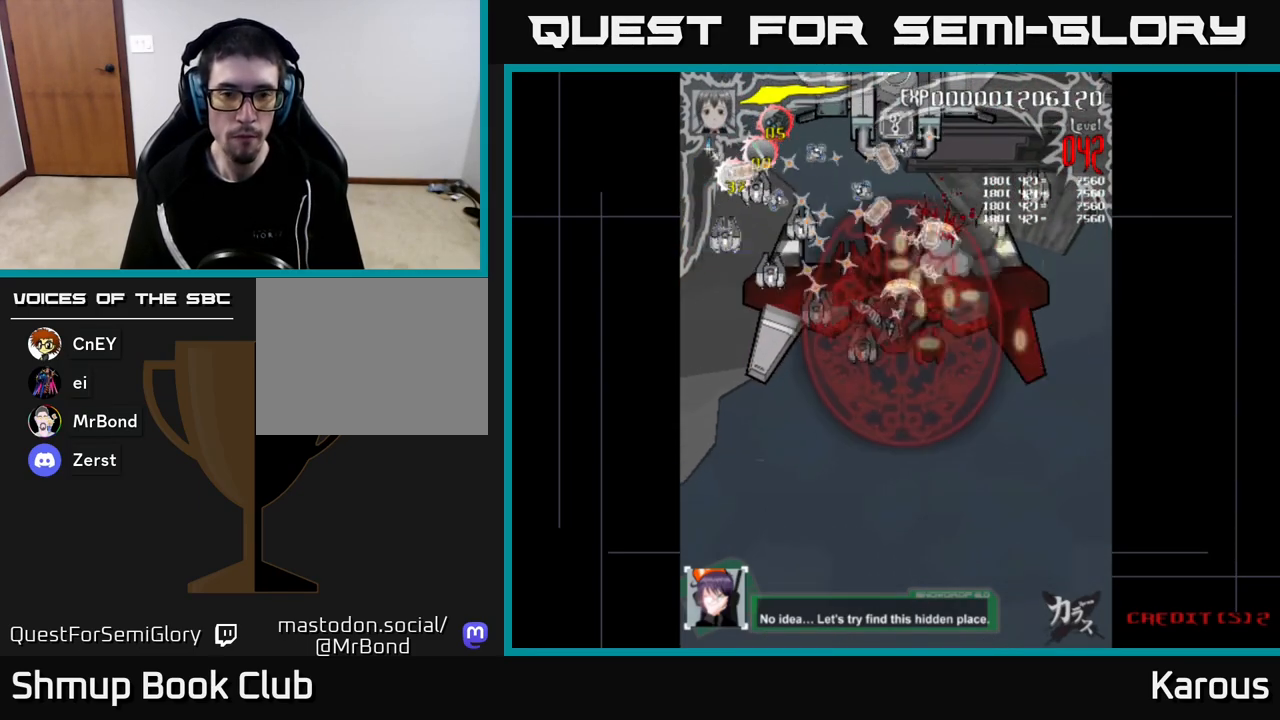
{"buttons": ["DPAD_DOWN", "DPAD_RIGHT"], "left_stick": "center", "right_stick": "center", "events": [[333, "DPAD_LEFT", "up"], [500, "DPAD_RIGHT", "down"]]}
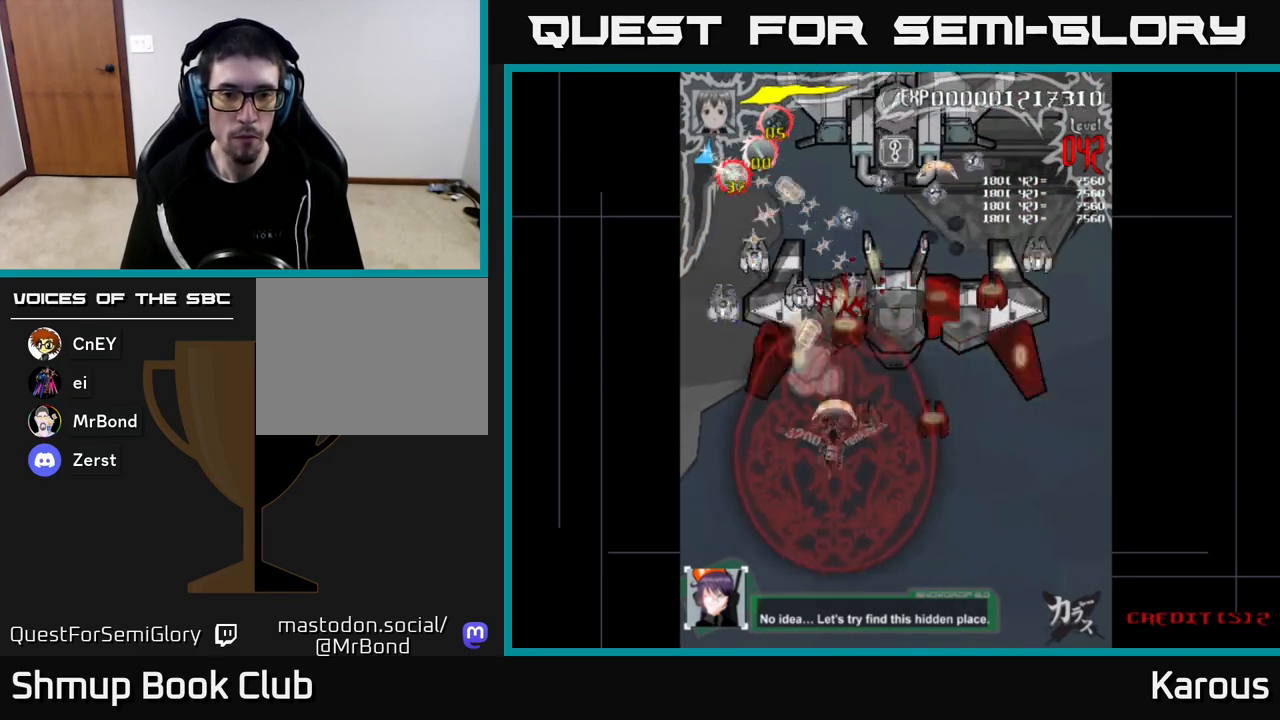
{"buttons": ["DPAD_LEFT"], "left_stick": "center", "right_stick": "center", "events": [[283, "DPAD_DOWN", "up"], [283, "DPAD_RIGHT", "up"], [300, "DPAD_LEFT", "down"]]}
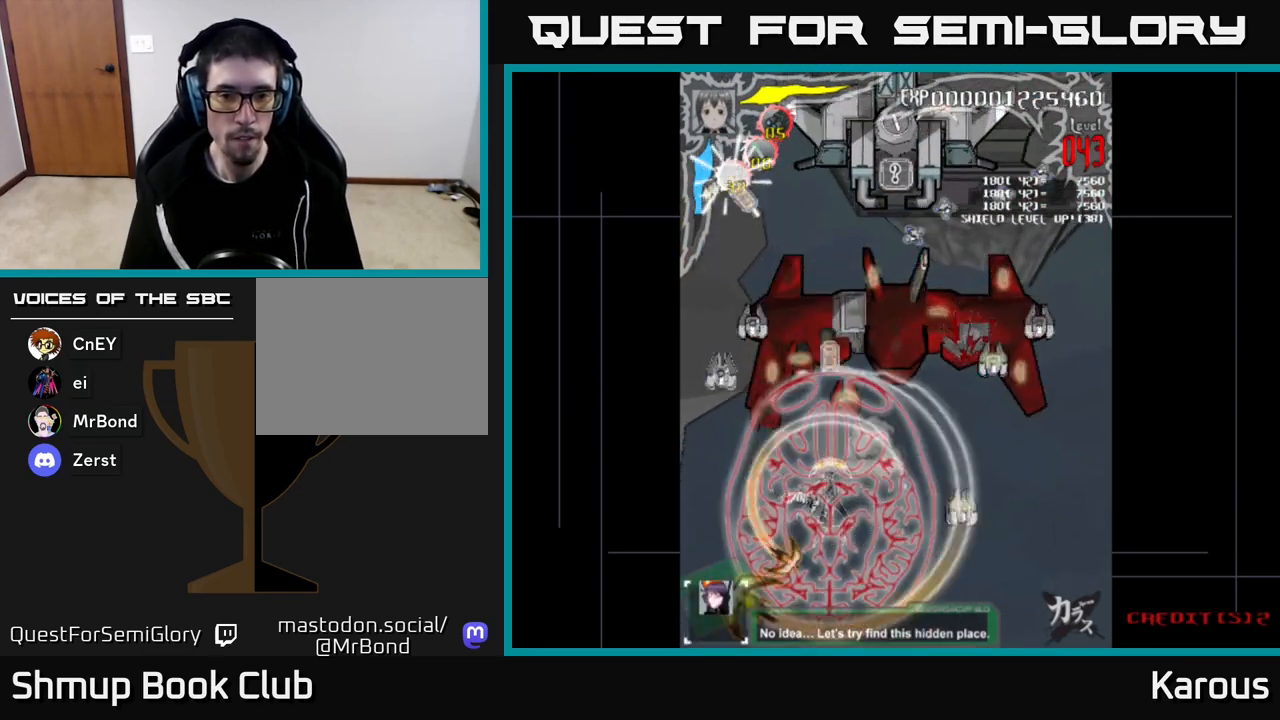
{"buttons": [], "left_stick": "center", "right_stick": "center", "events": [[83, "DPAD_UP", "down"], [217, "DPAD_UP", "up"], [500, "DPAD_LEFT", "up"]]}
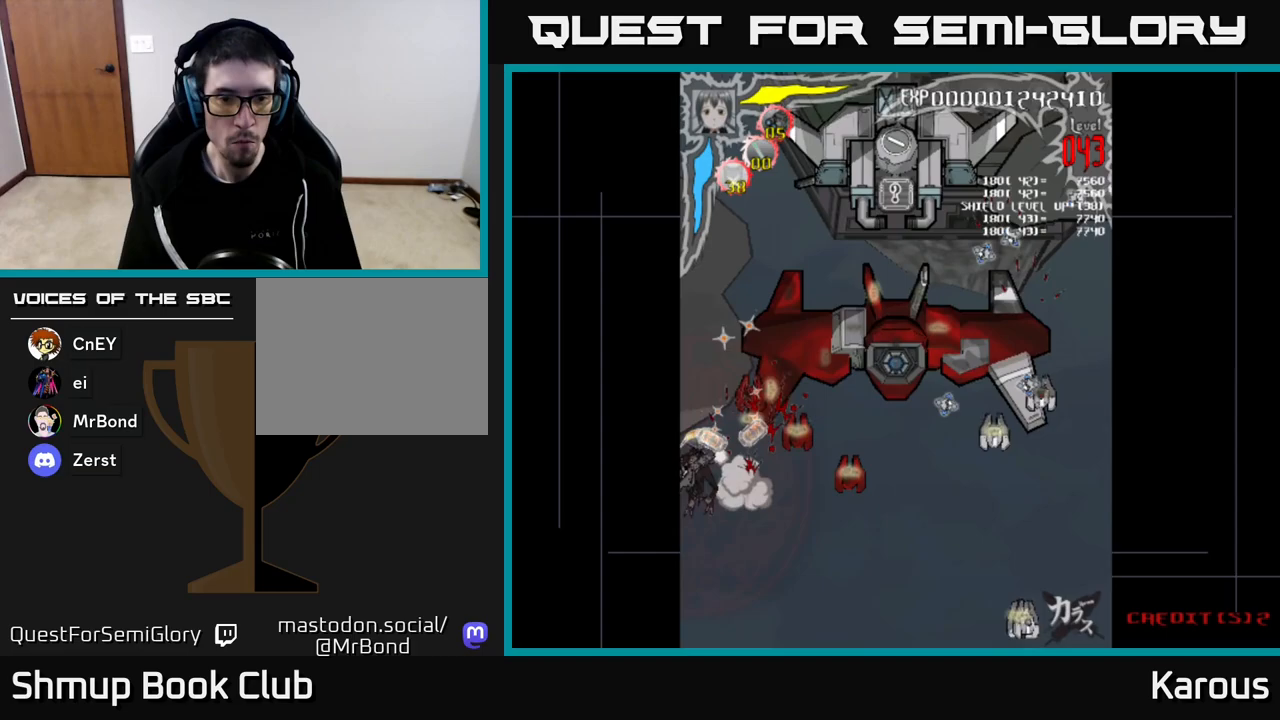
{"buttons": ["DPAD_DOWN", "DPAD_RIGHT"], "left_stick": "center", "right_stick": "center", "events": [[33, "DPAD_RIGHT", "down"], [150, "DPAD_UP", "down"], [283, "DPAD_UP", "up"], [317, "DPAD_DOWN", "down"], [317, "DPAD_RIGHT", "up"], [400, "DPAD_RIGHT", "down"]]}
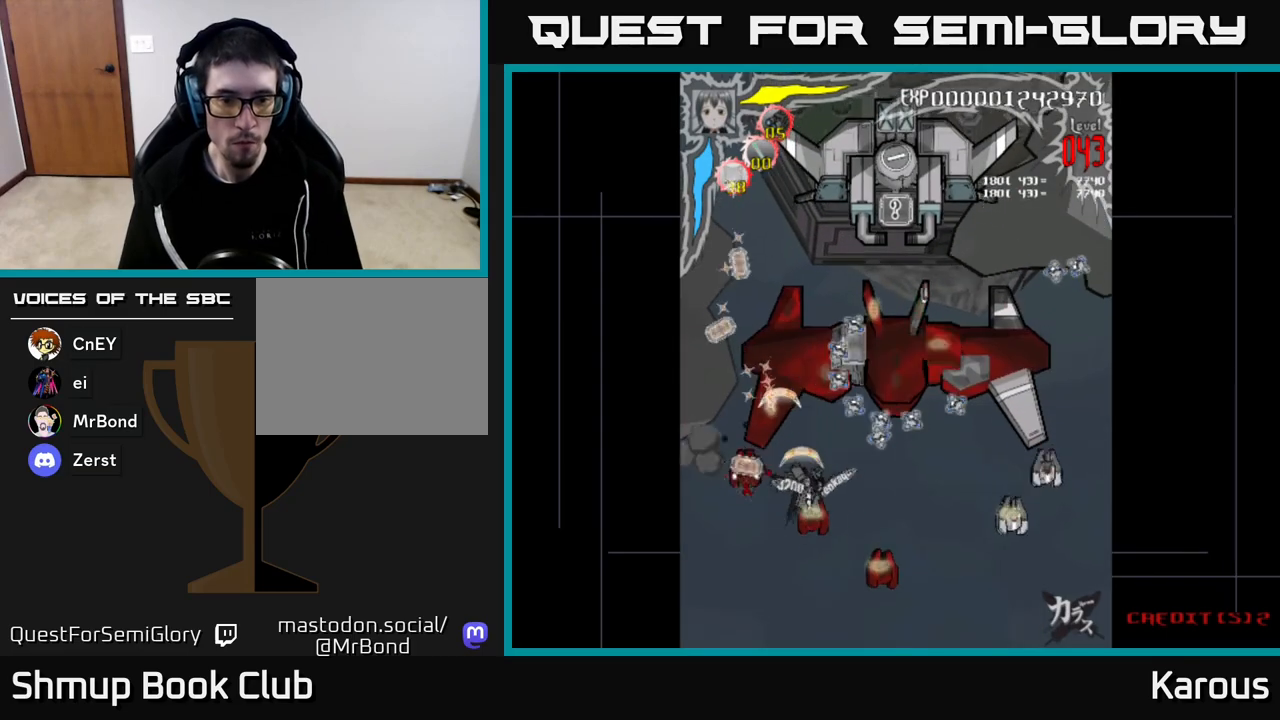
{"buttons": ["A", "DPAD_DOWN", "DPAD_RIGHT"], "left_stick": "center", "right_stick": "center", "events": [[100, "DPAD_RIGHT", "up"], [117, "DPAD_RIGHT", "down"], [167, "DPAD_RIGHT", "up"], [300, "A", "down"], [367, "DPAD_RIGHT", "down"]]}
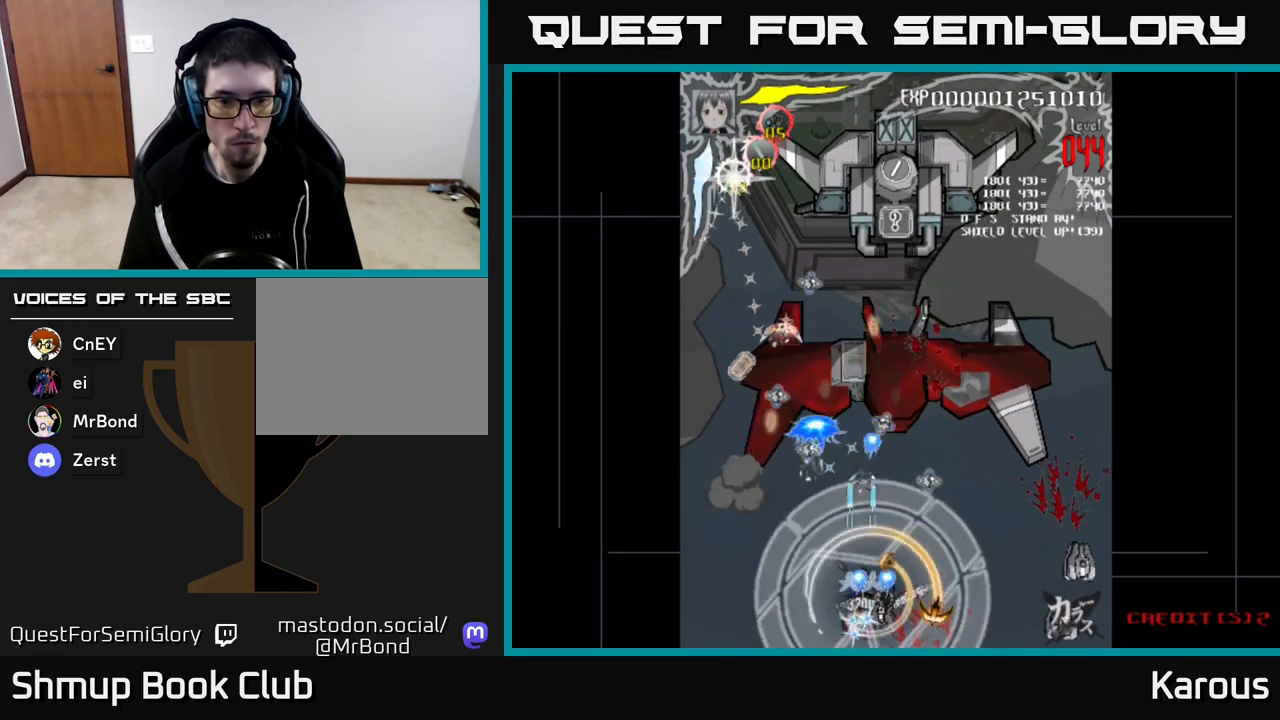
{"buttons": ["A", "DPAD_UP"], "left_stick": "center", "right_stick": "center", "events": [[50, "DPAD_DOWN", "up"], [350, "DPAD_UP", "down"], [367, "DPAD_RIGHT", "up"]]}
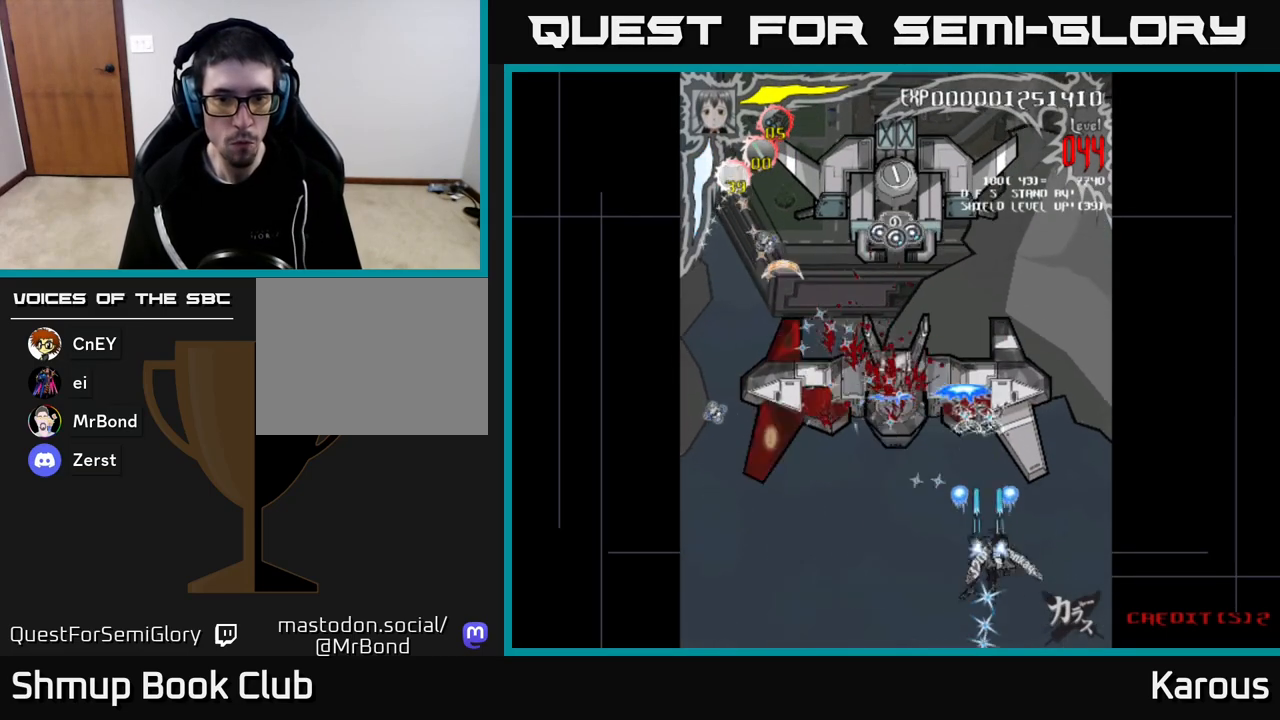
{"buttons": ["A", "DPAD_LEFT"], "left_stick": "center", "right_stick": "center", "events": [[150, "DPAD_LEFT", "down"], [417, "DPAD_UP", "up"]]}